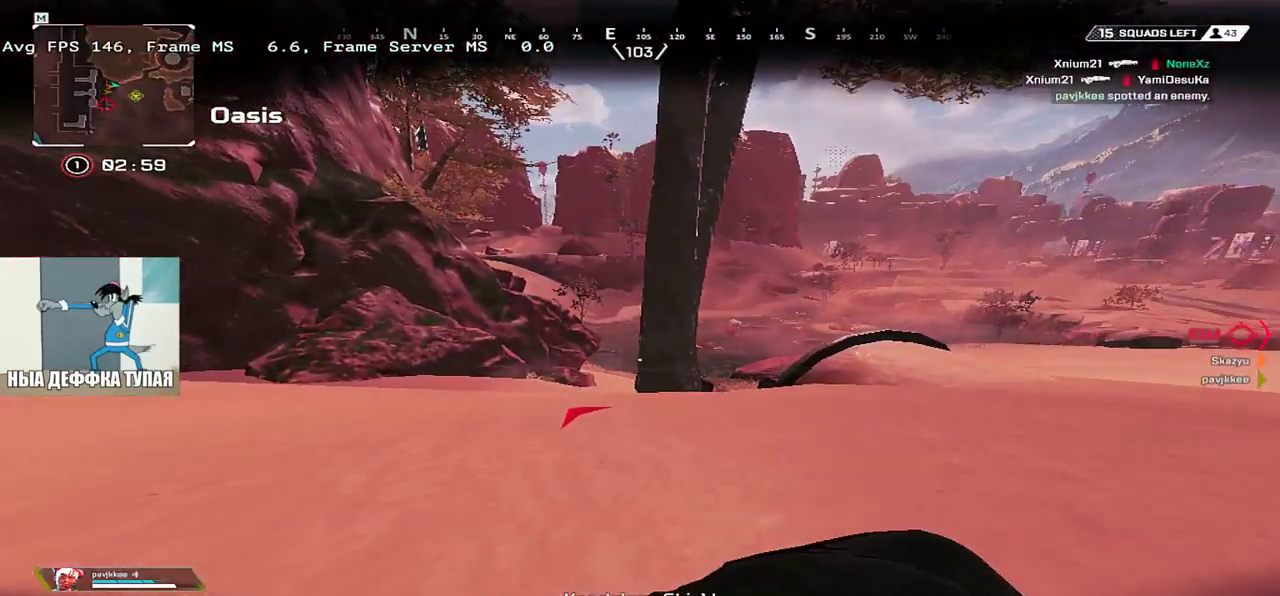
Gameplay with keyboard and mouse; each line is a JSON object with the keys and mouse buttons held at the frame after it. "events" lists presses ("down") and releases ("up") of "1", "2", "3", "4", "5", "a", "alt", "b", "c", "ctrl", "d", "e", "f", "g", "q", "r", "s", "shift", "space", "t", "tab", "v", "w", "x", "z", "mouse_left", "mouse_wheel", "mouse_right", "mouse_mb4" and "mouse_mb5" between this image and that frame as [ms after this image, input, new state], when the widget could be followed in between. "mouse_left", "mouse_wheel", "mouse_right", "mouse_mb4", "mouse_mb5" = the "left", "wheel", "right", "mb4", "mb5" buttons of the "mouse" list. No other keys are recorded. "wheel" means that the mouse wheel is clicked or scrolled. Mouse movement is not recorded.
{"keys": ["q", "s"], "mouse": [], "events": []}
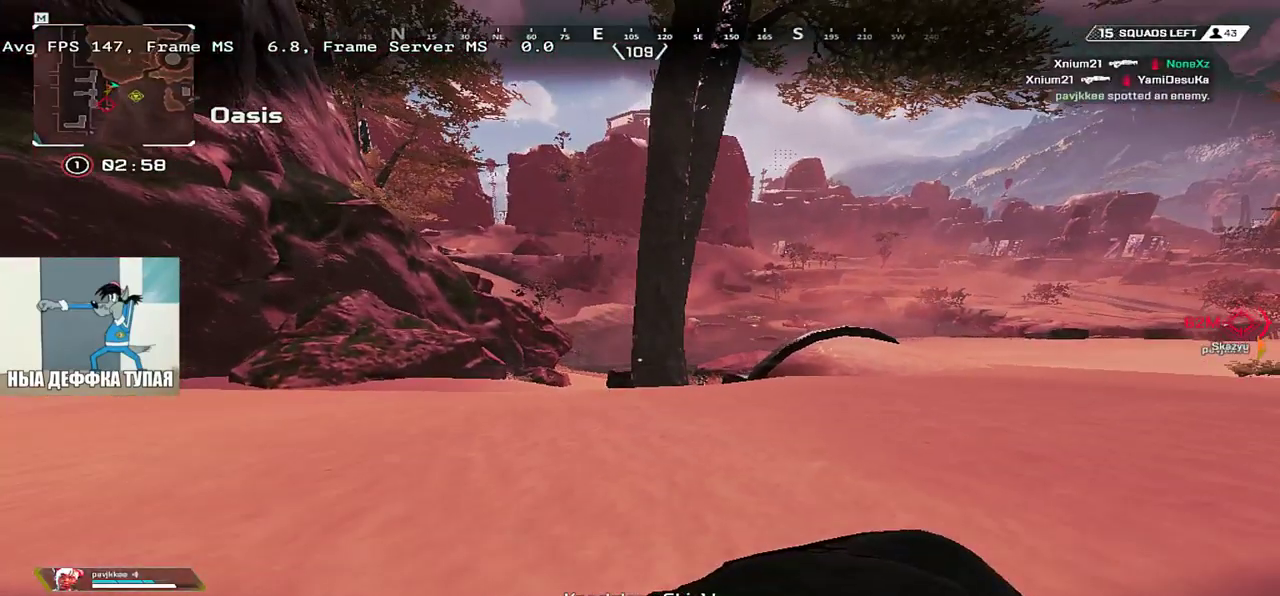
{"keys": ["q", "s"], "mouse": [], "events": []}
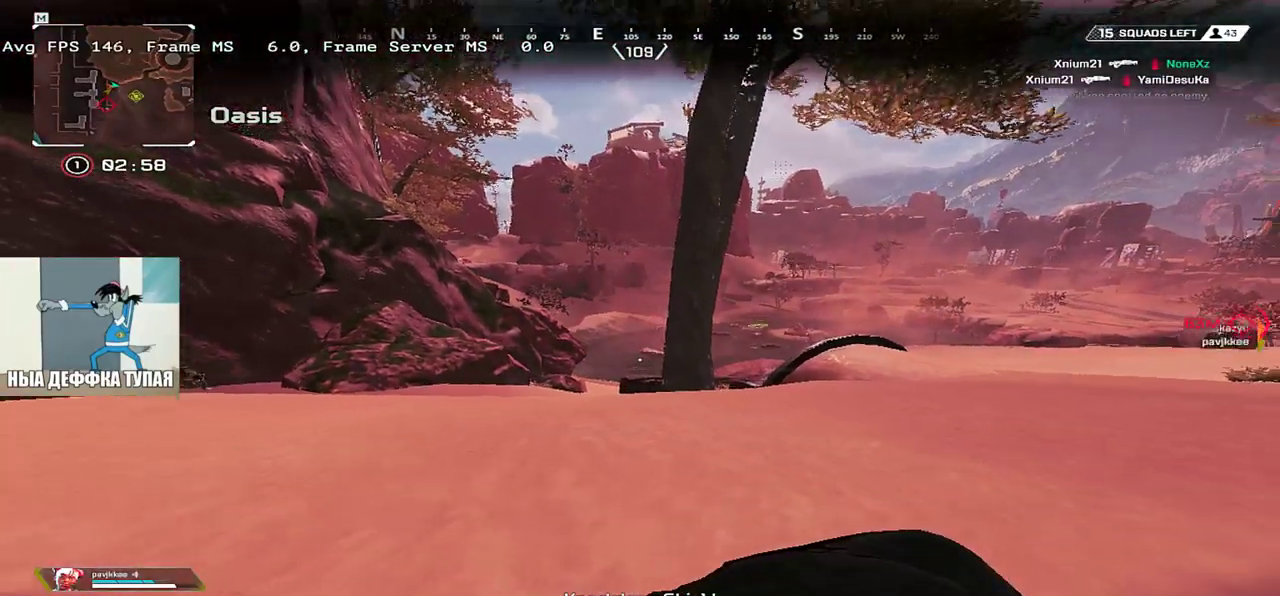
{"keys": ["q", "s"], "mouse": [], "events": []}
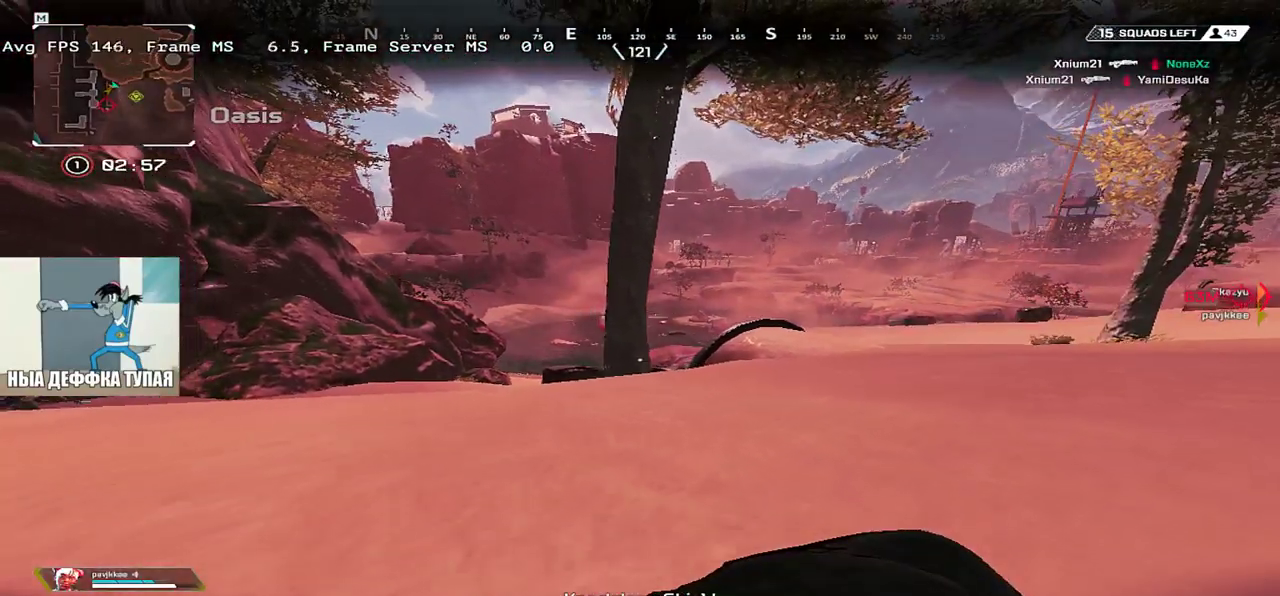
{"keys": ["q", "s"], "mouse": [], "events": []}
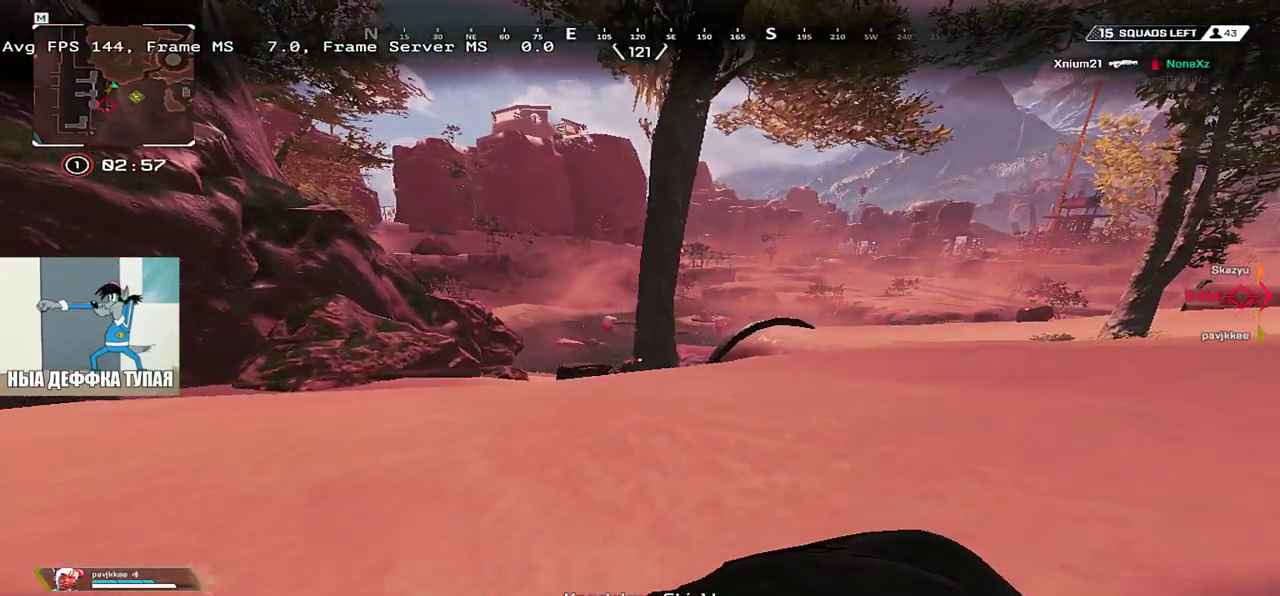
{"keys": ["q", "s"], "mouse": [], "events": []}
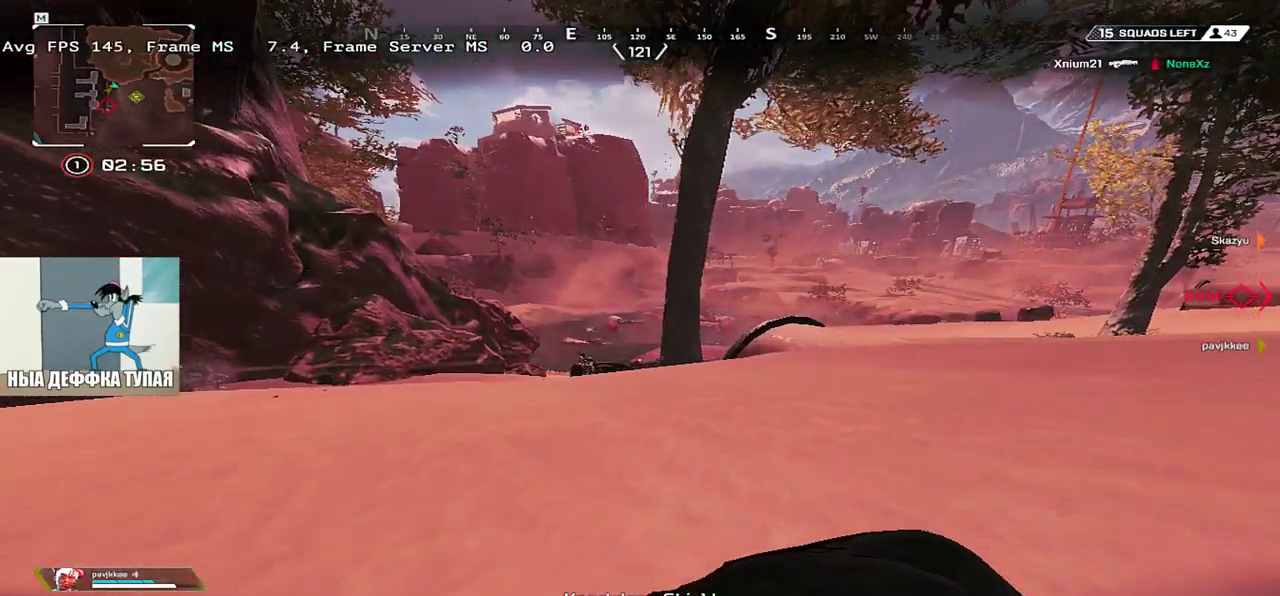
{"keys": ["e", "s"], "mouse": [], "events": [[450, "e", "down"], [467, "q", "up"]]}
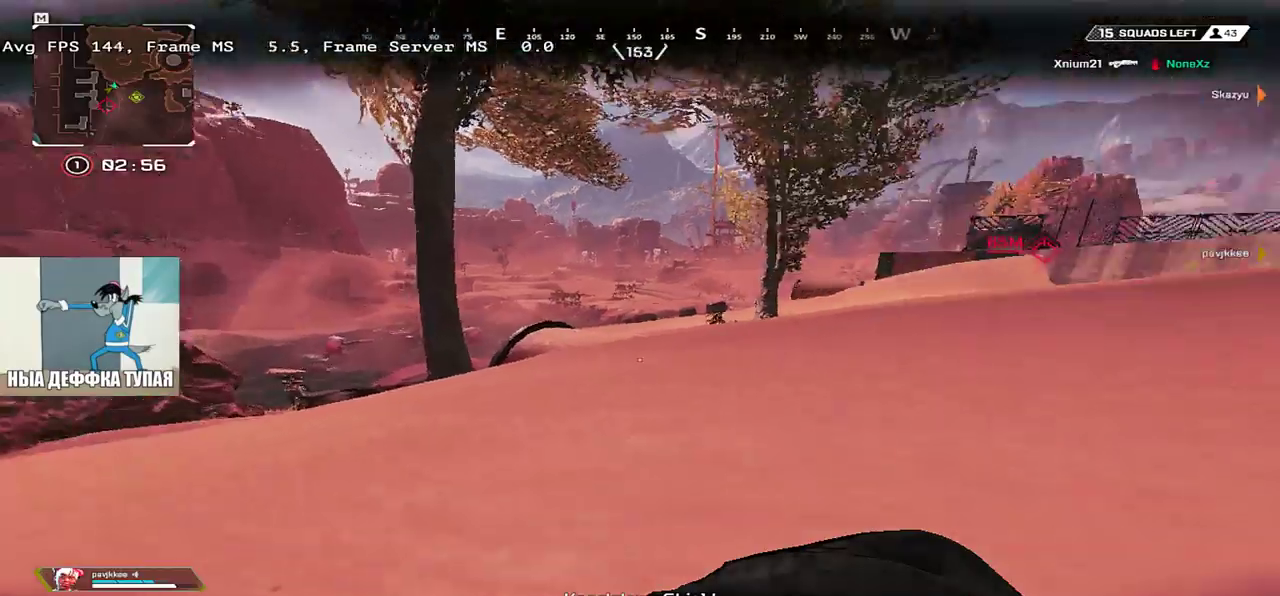
{"keys": ["e", "w"], "mouse": [], "events": [[133, "s", "up"], [317, "w", "down"]]}
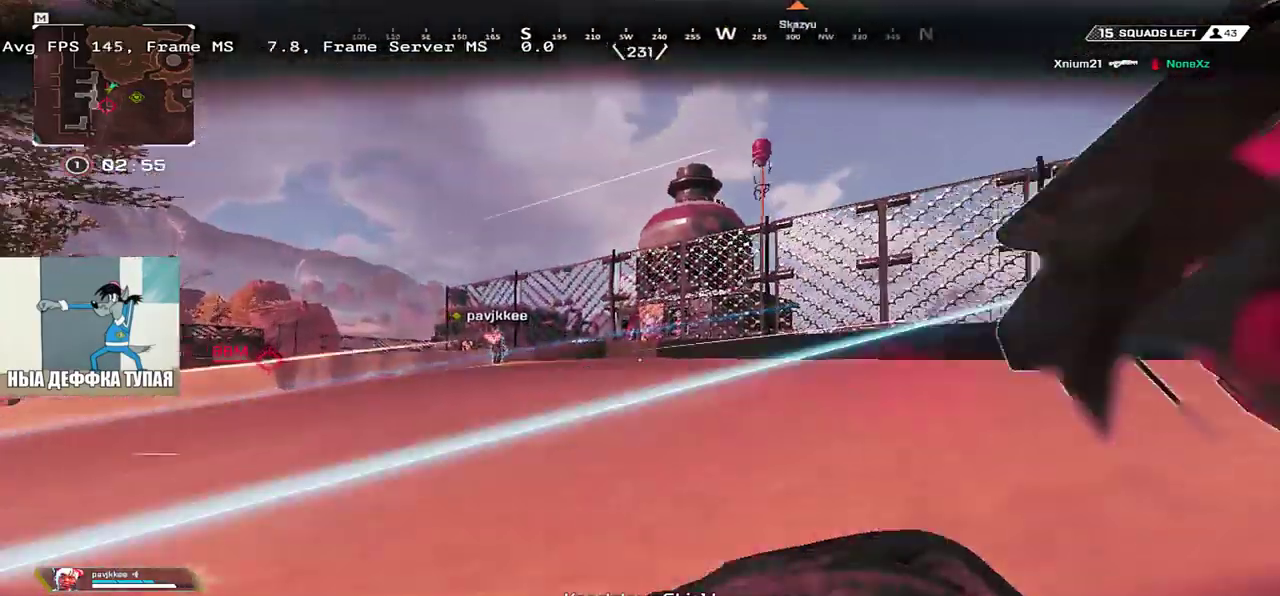
{"keys": ["e"], "mouse": [], "events": [[467, "w", "up"]]}
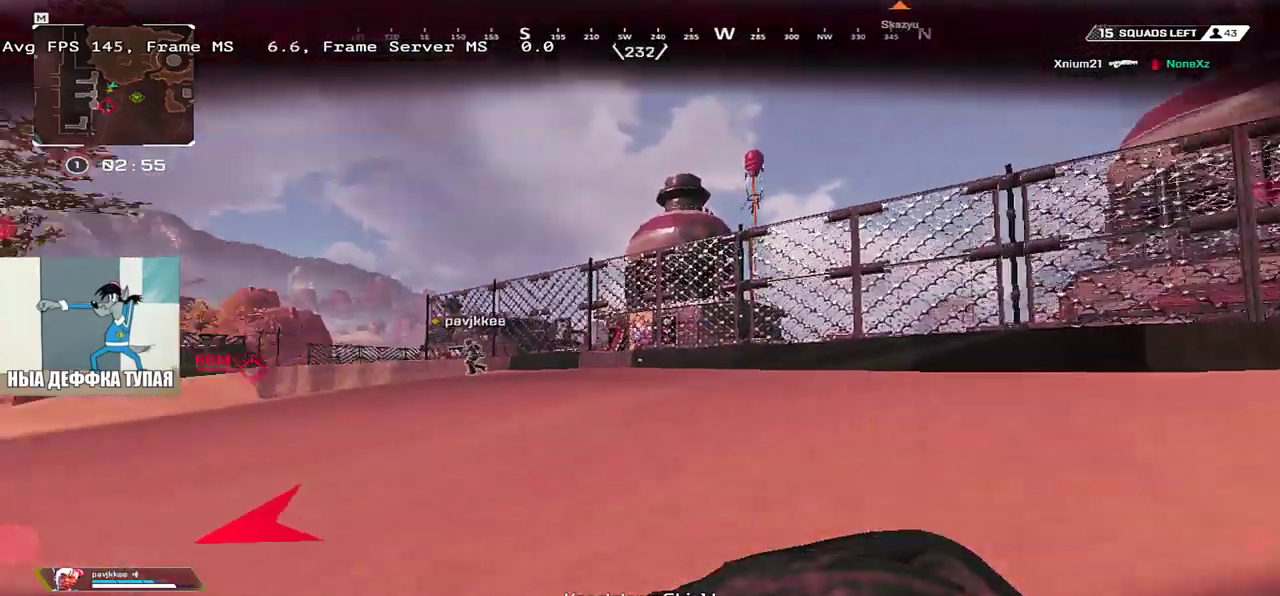
{"keys": ["e", "s"], "mouse": [], "events": [[83, "s", "down"]]}
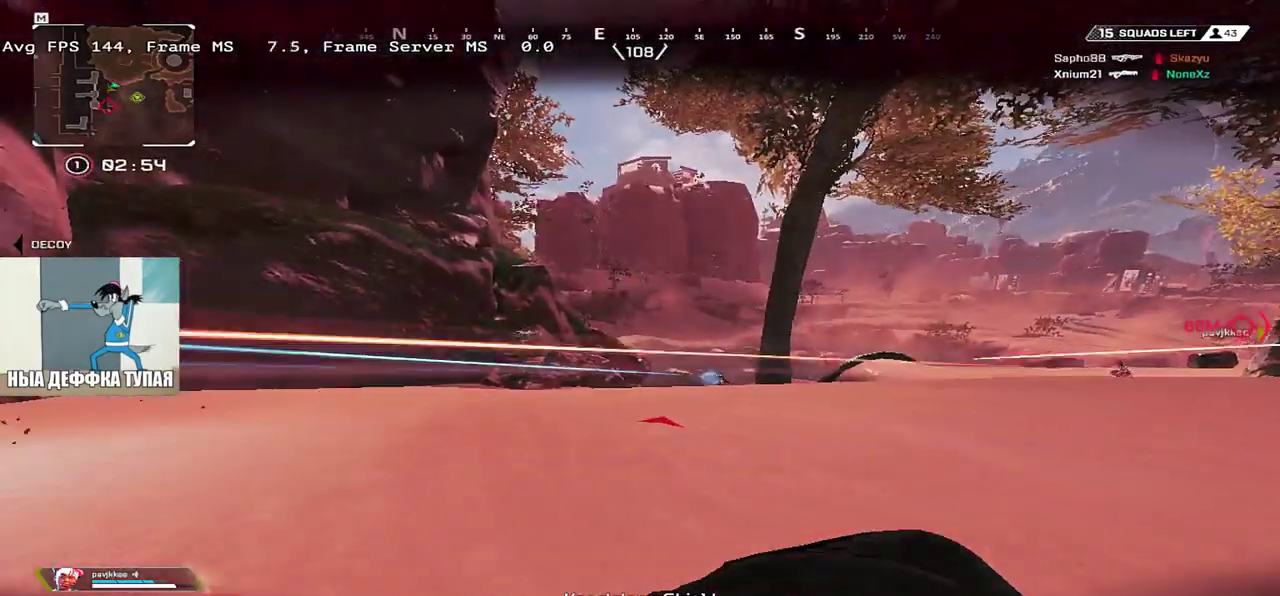
{"keys": ["s"], "mouse": [], "events": [[233, "e", "up"], [383, "e", "down"], [467, "e", "up"]]}
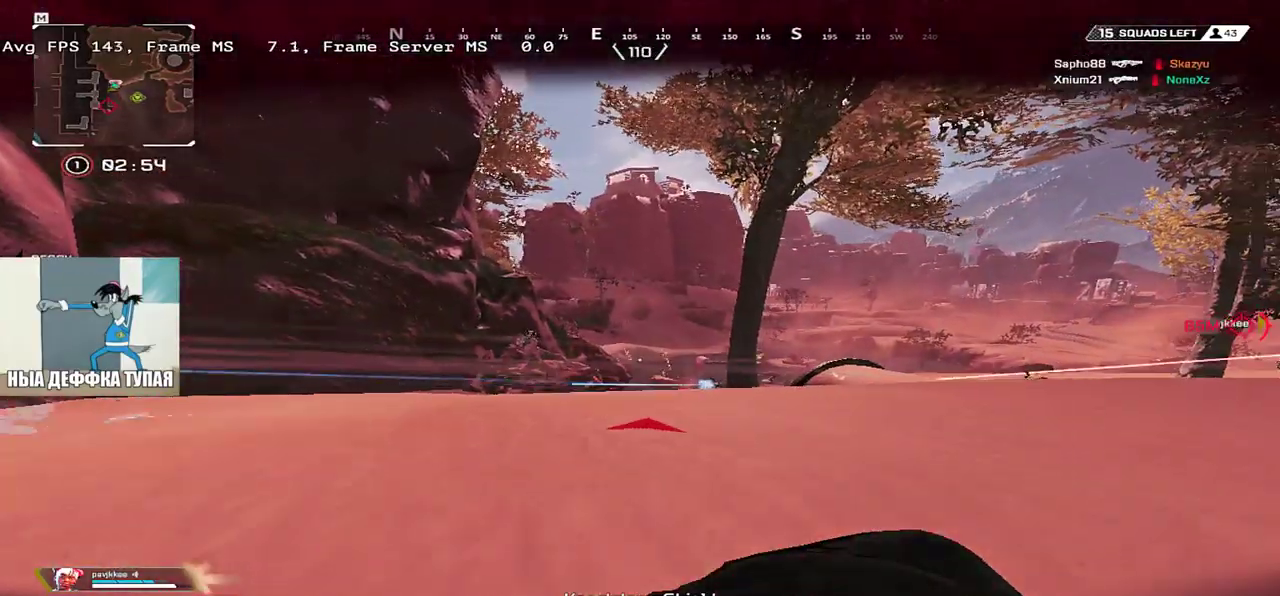
{"keys": ["s"], "mouse": [], "events": [[300, "e", "down"], [483, "e", "up"]]}
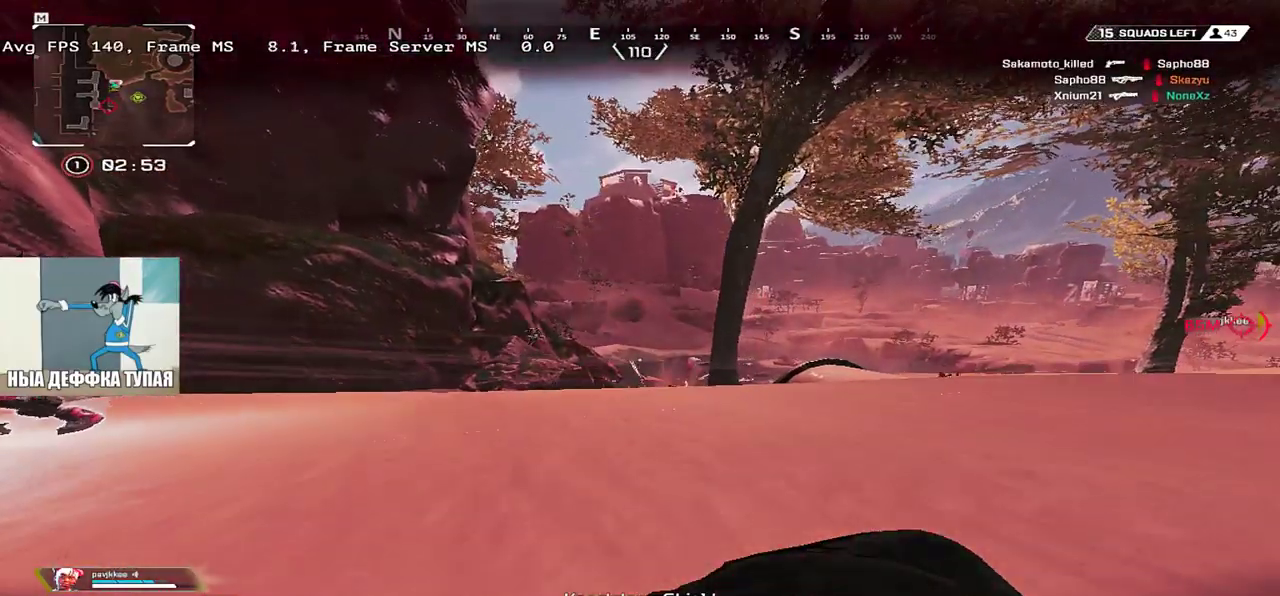
{"keys": ["s"], "mouse": [], "events": []}
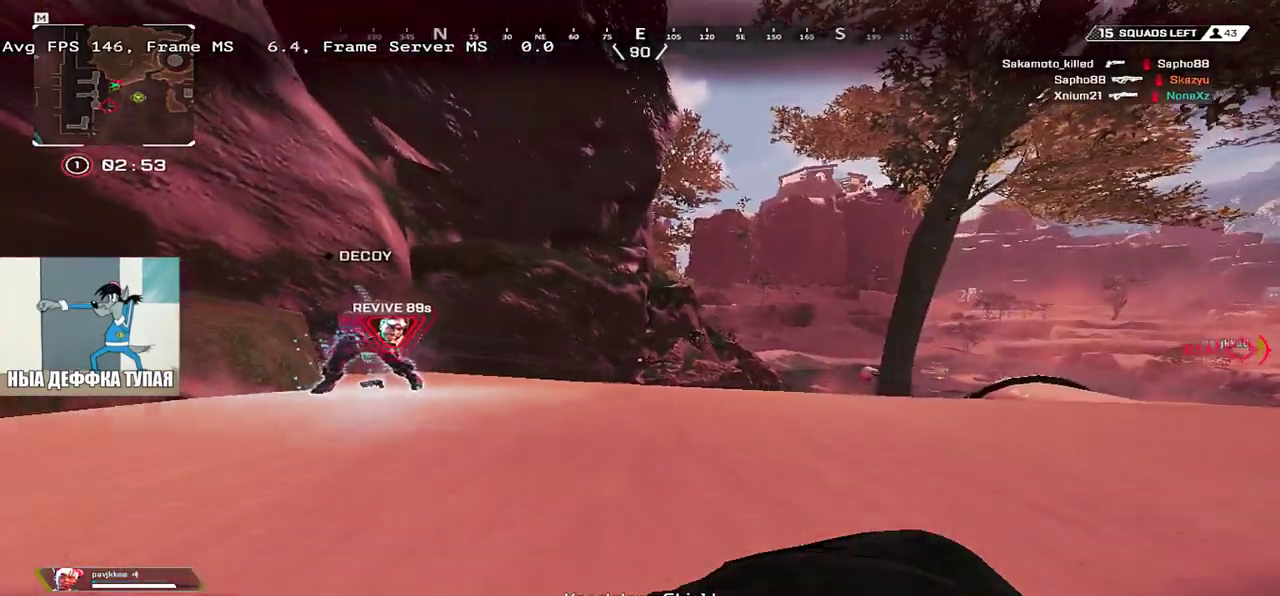
{"keys": ["q", "s"], "mouse": [], "events": [[317, "q", "down"]]}
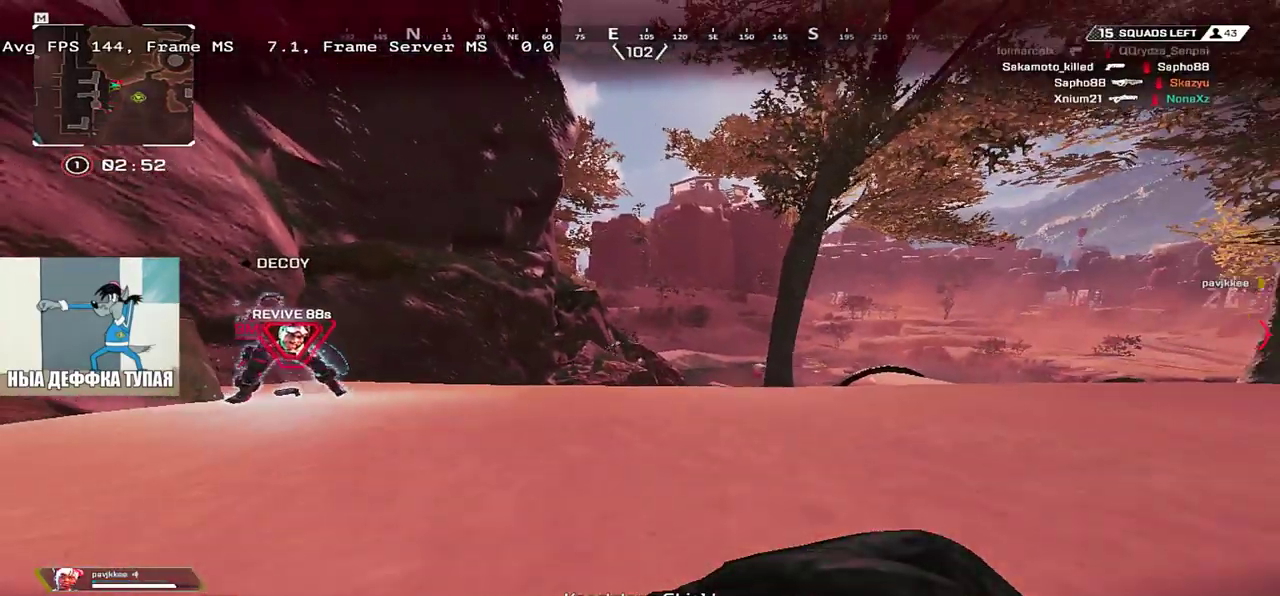
{"keys": ["q", "s"], "mouse": [], "events": []}
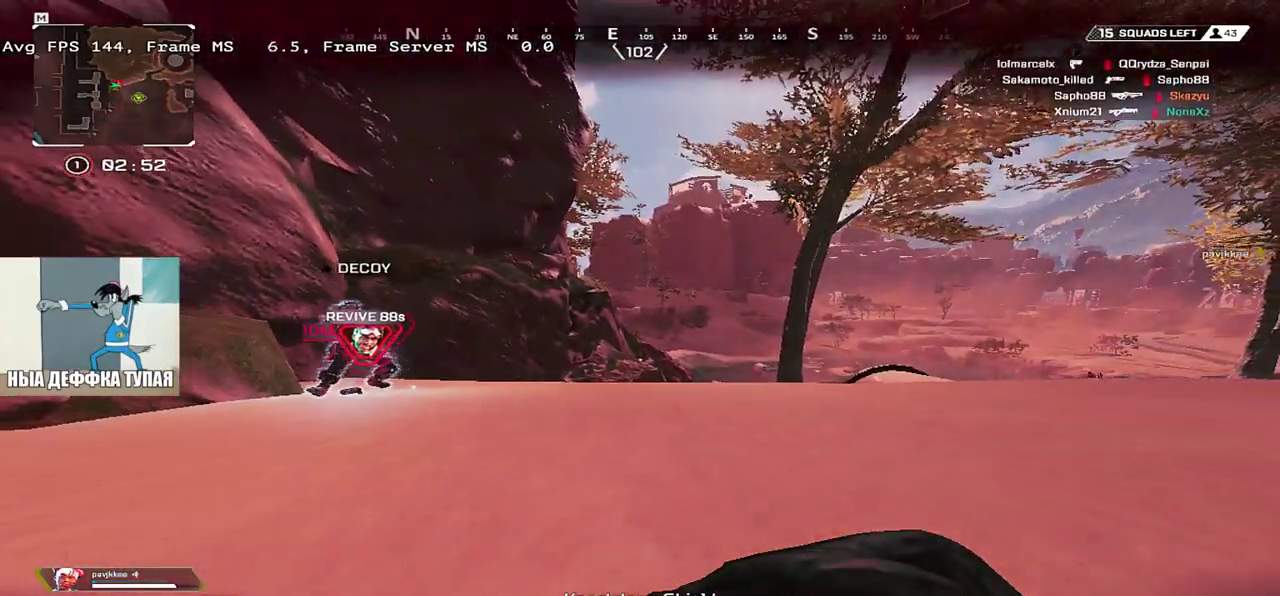
{"keys": ["q", "s"], "mouse": [], "events": []}
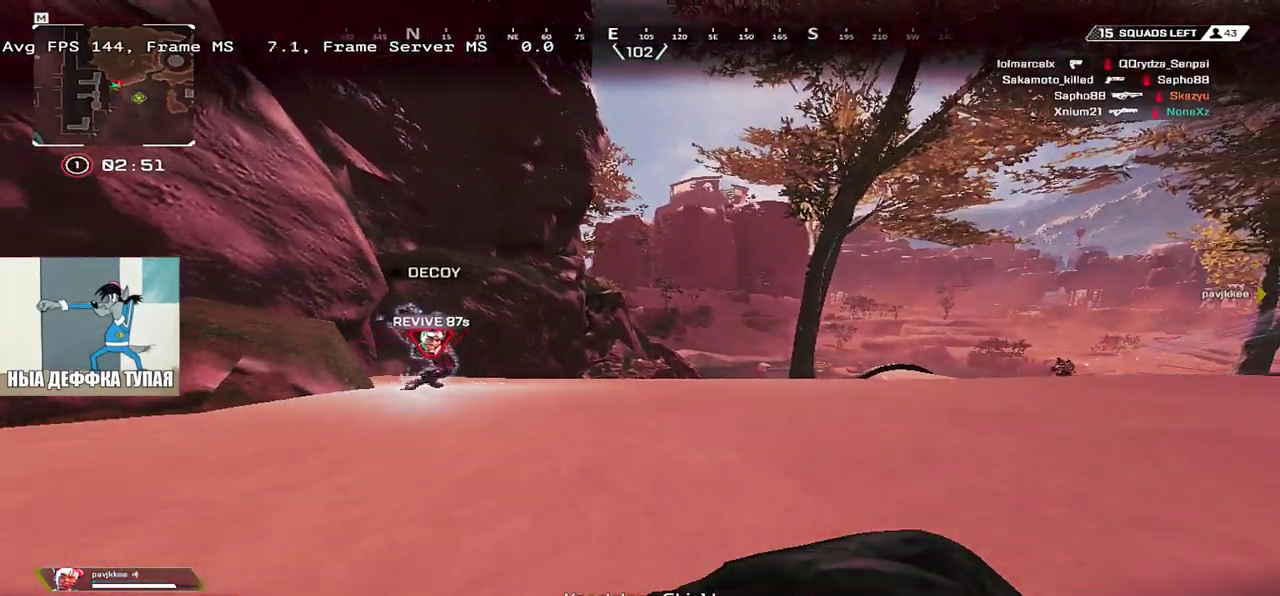
{"keys": ["s"], "mouse": [], "events": [[333, "q", "up"]]}
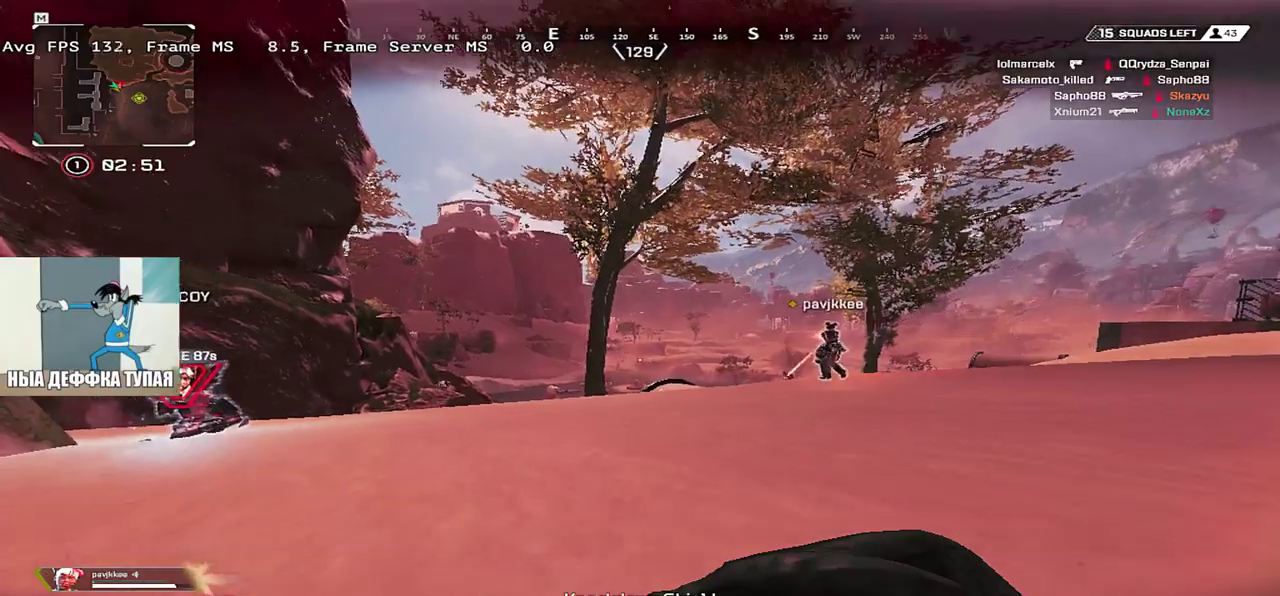
{"keys": ["e", "s"], "mouse": [], "events": [[217, "e", "down"]]}
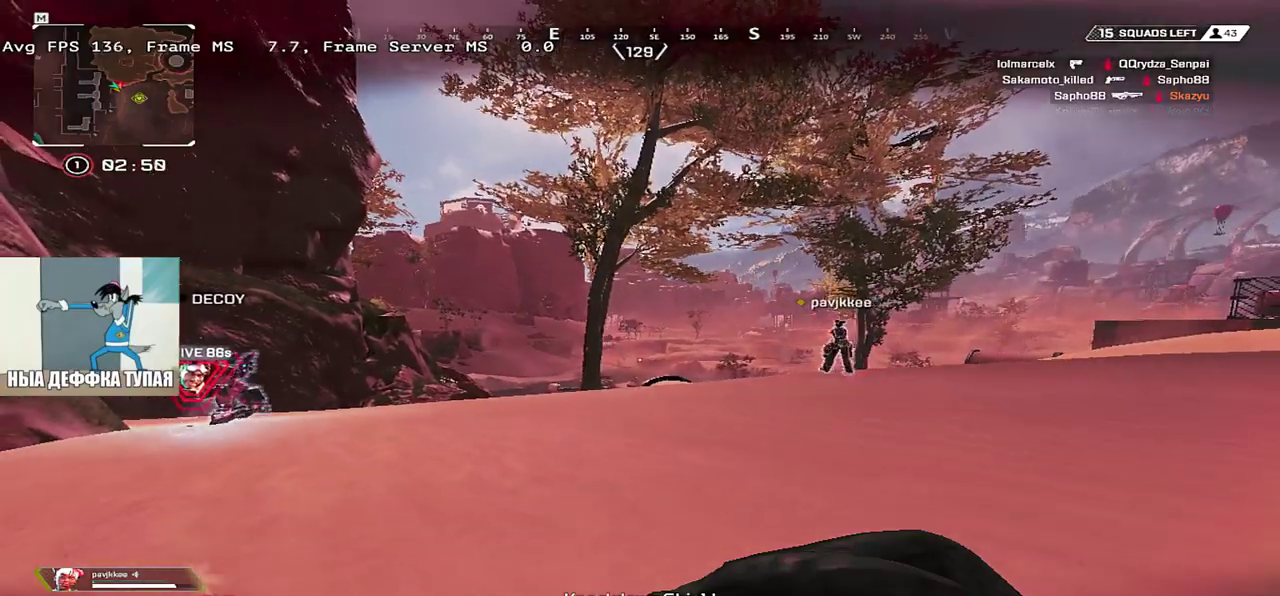
{"keys": ["e", "s"], "mouse": [], "events": []}
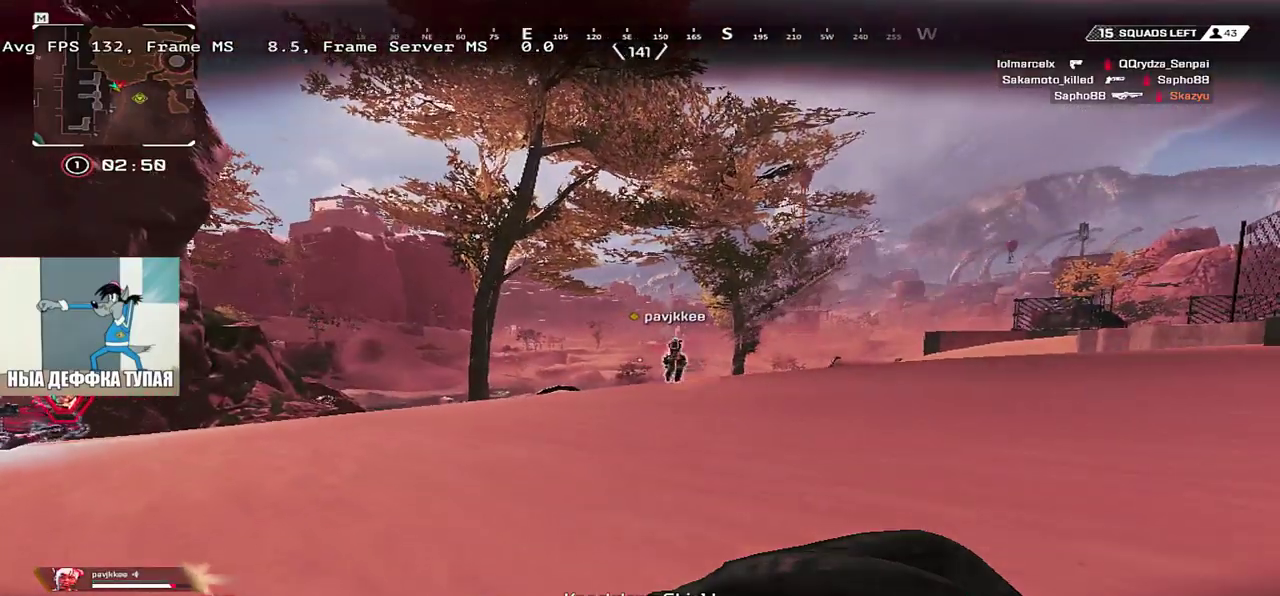
{"keys": ["e", "s"], "mouse": [], "events": []}
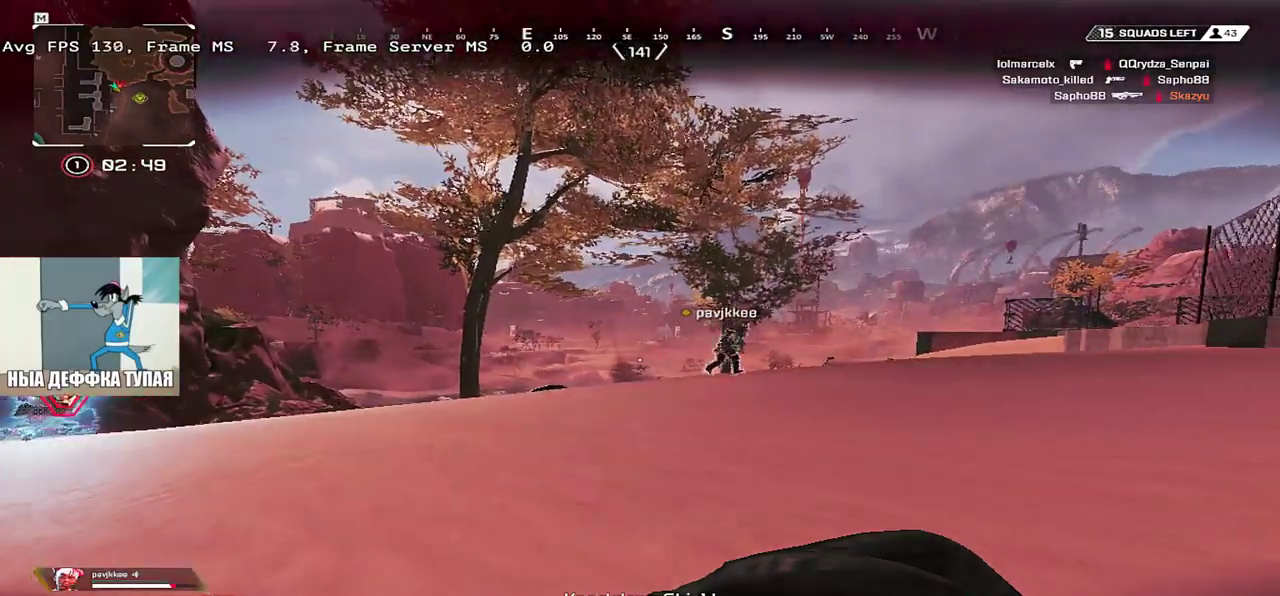
{"keys": ["e", "s"], "mouse": [], "events": []}
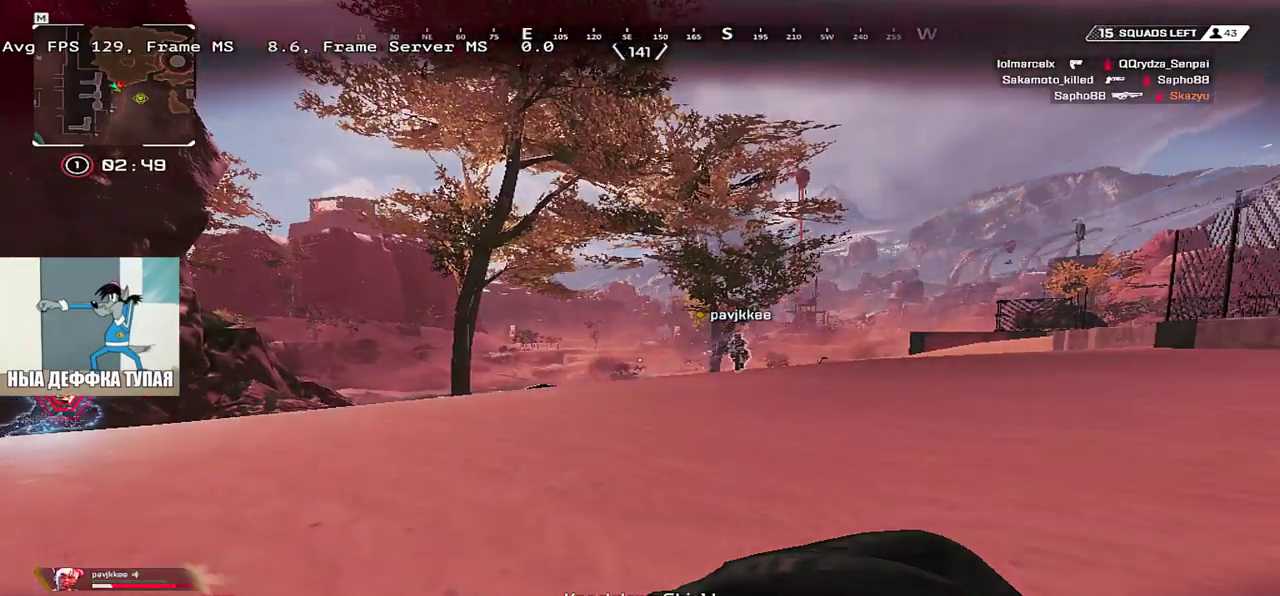
{"keys": ["e", "s"], "mouse": [], "events": []}
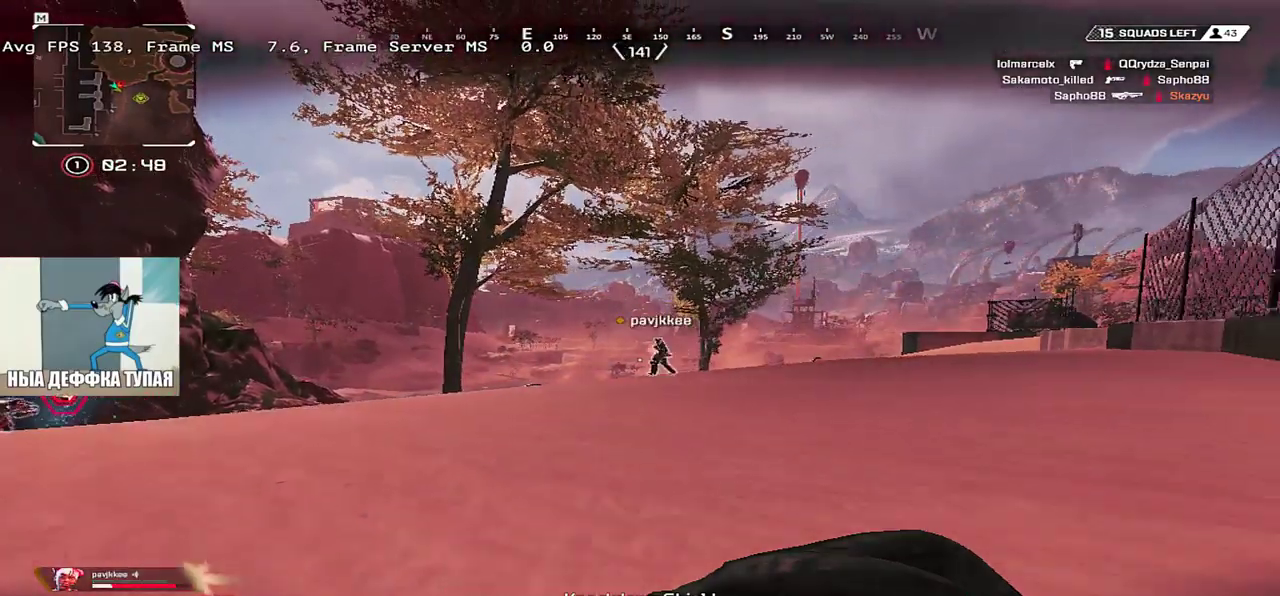
{"keys": ["e", "s"], "mouse": [], "events": []}
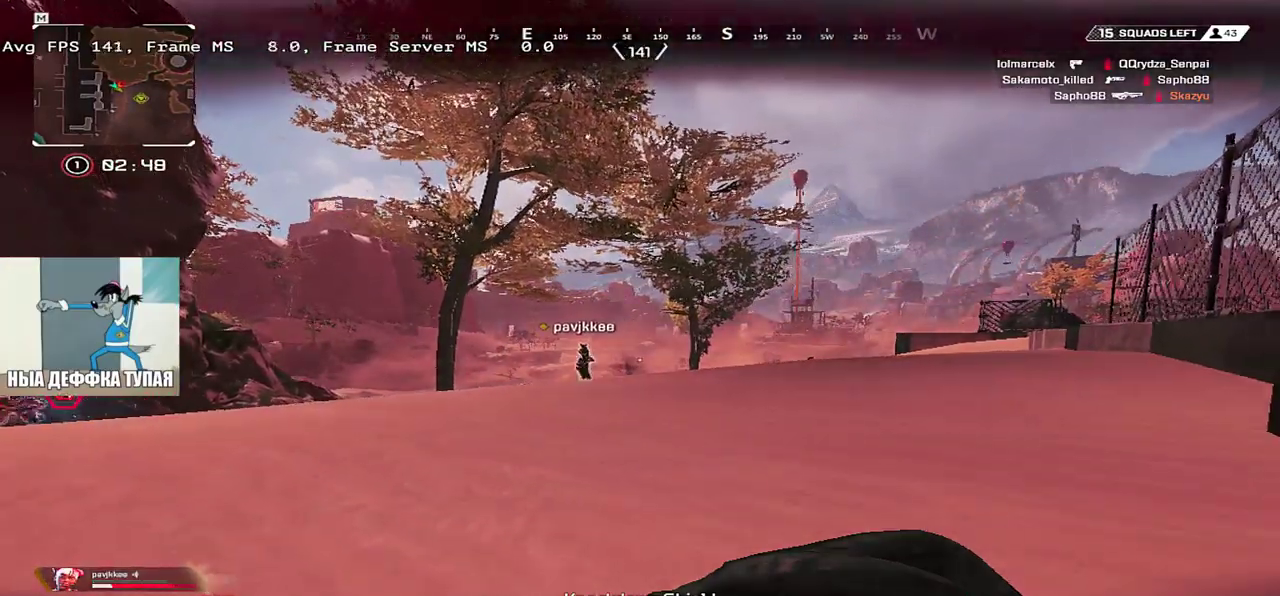
{"keys": ["q", "s"], "mouse": [], "events": [[133, "e", "up"], [133, "q", "down"]]}
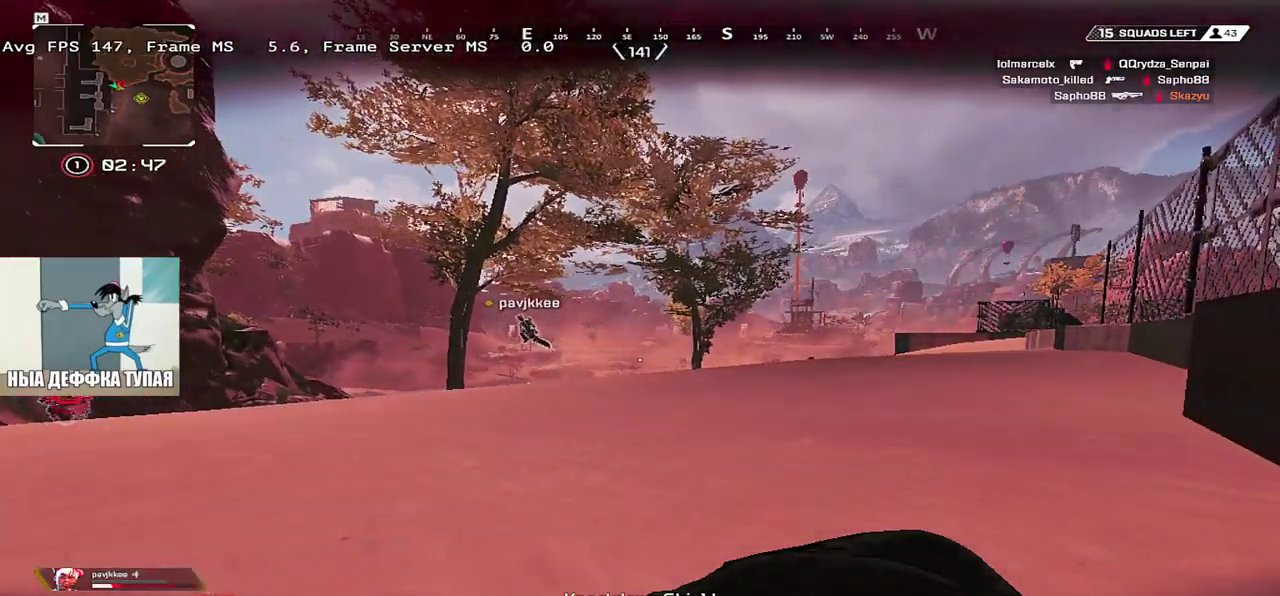
{"keys": ["q", "s"], "mouse": [], "events": []}
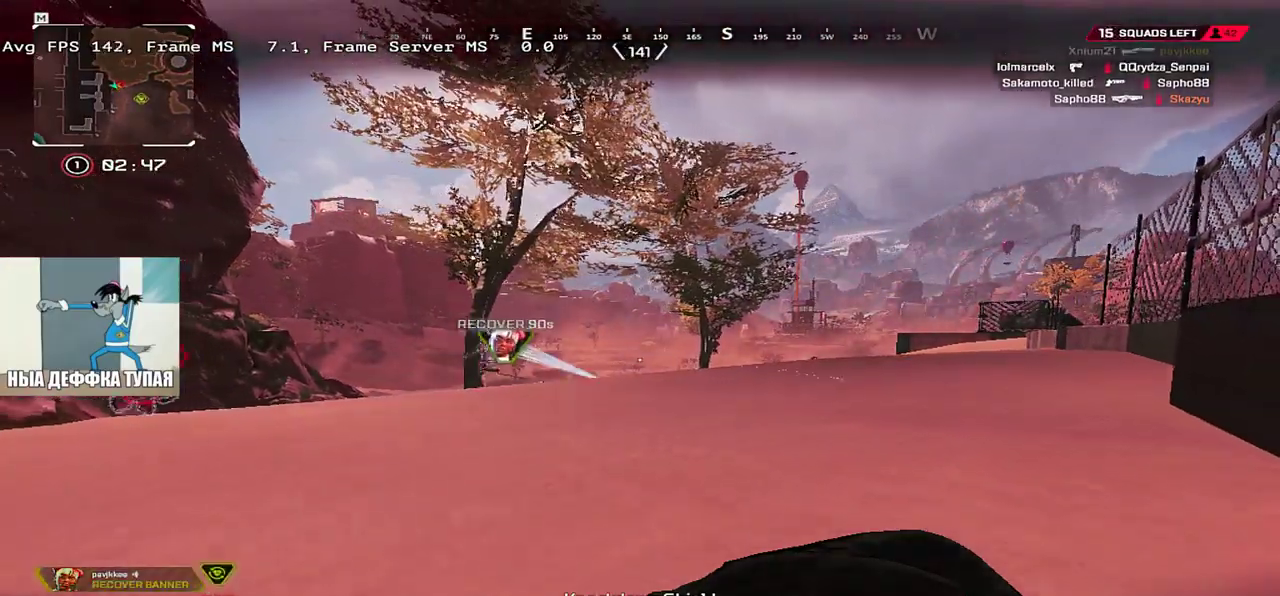
{"keys": ["q", "s"], "mouse": [], "events": []}
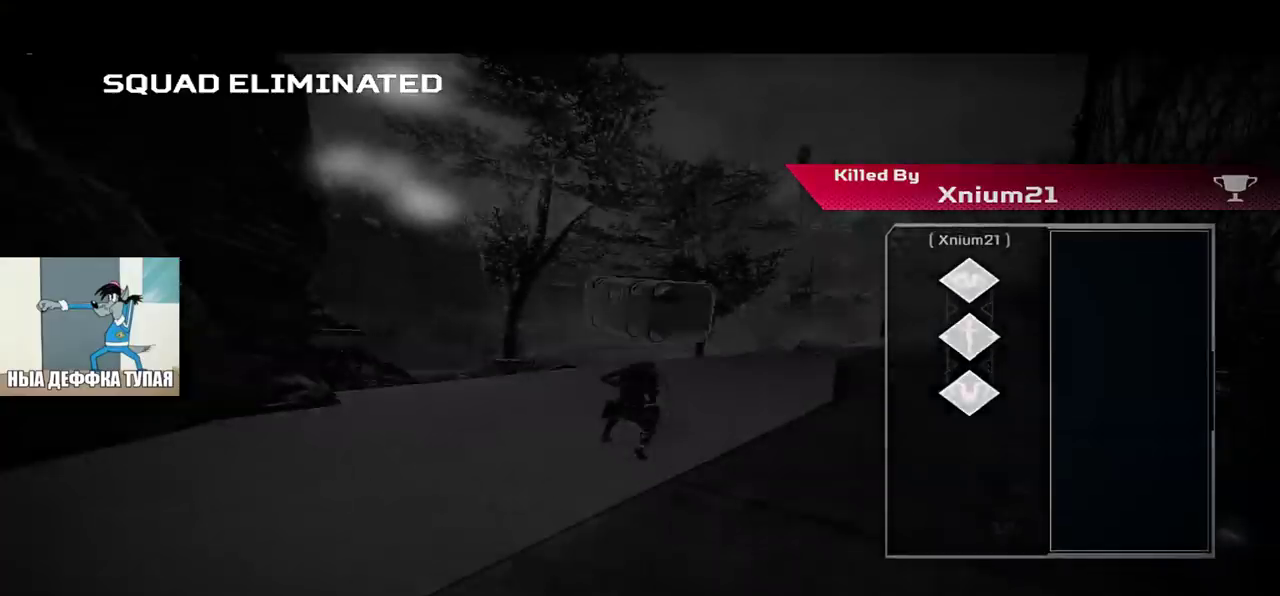
{"keys": [], "mouse": [], "events": [[50, "q", "up"], [67, "s", "up"], [133, "space", "down"], [183, "space", "up"]]}
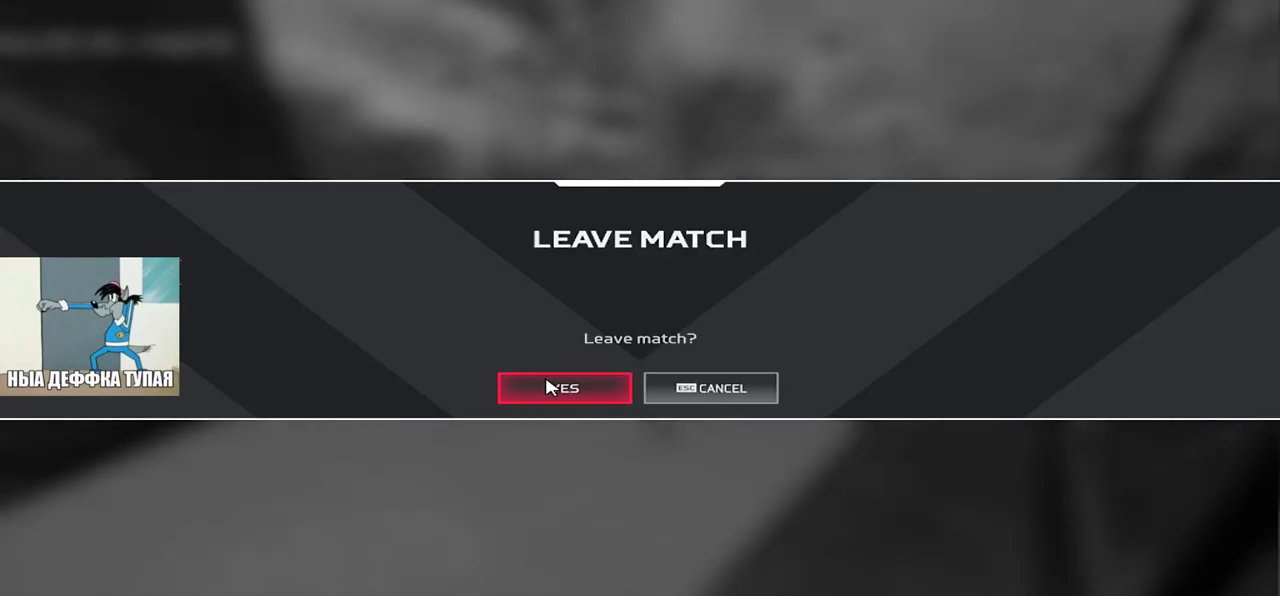
{"keys": [], "mouse": [], "events": []}
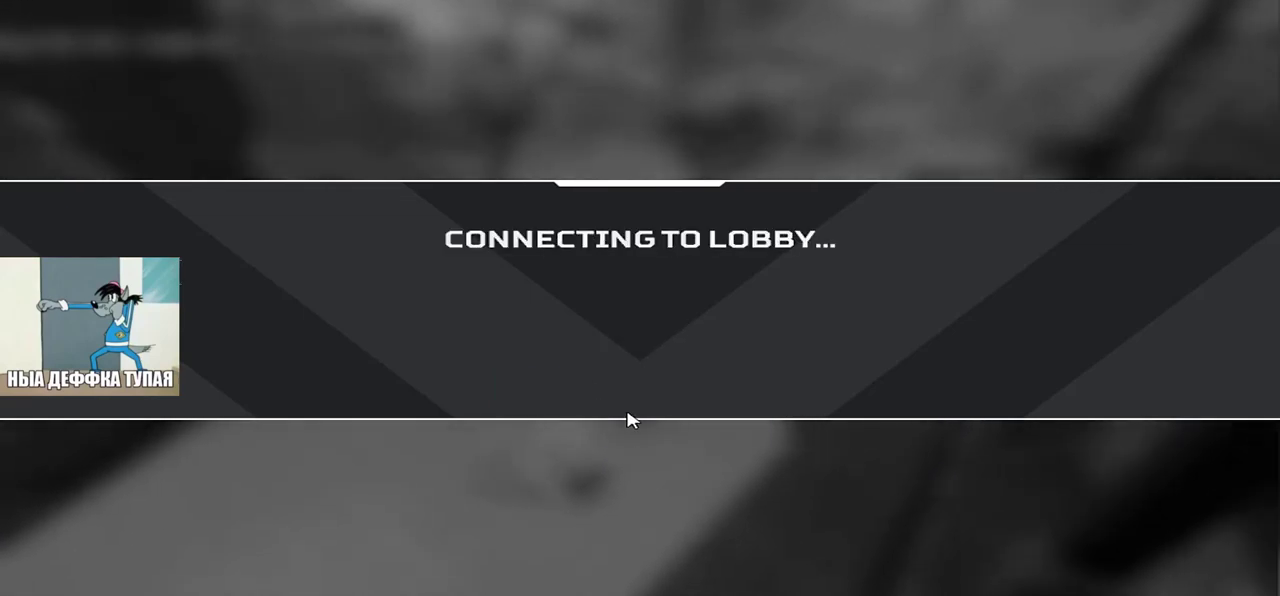
{"keys": [], "mouse": [], "events": []}
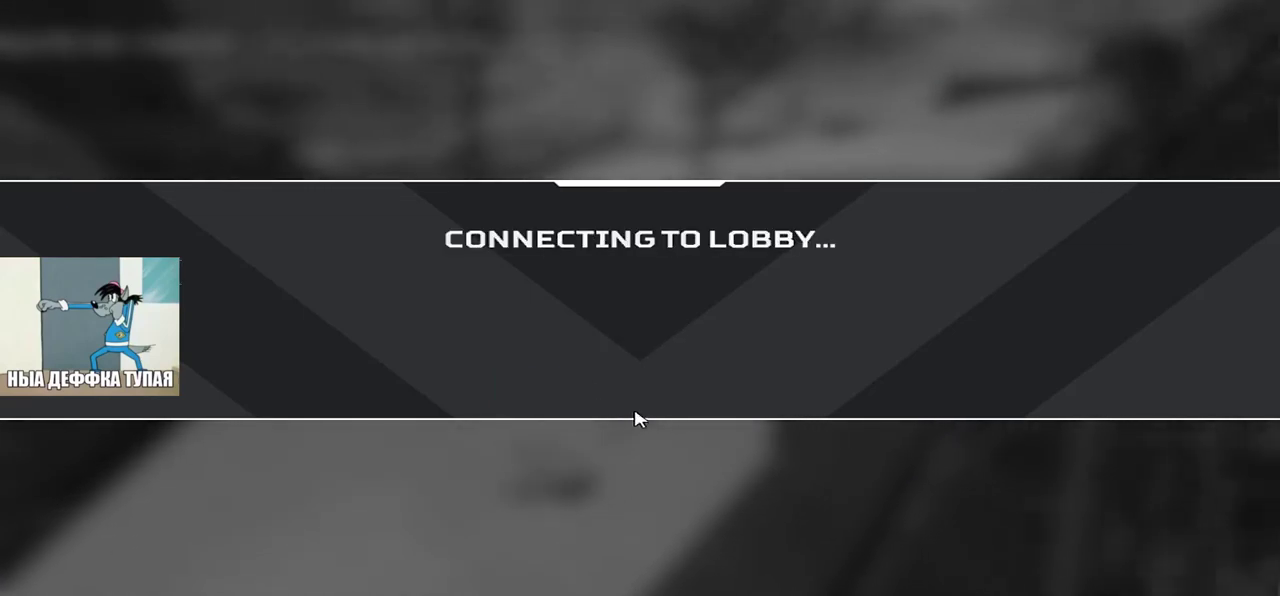
{"keys": [], "mouse": [], "events": []}
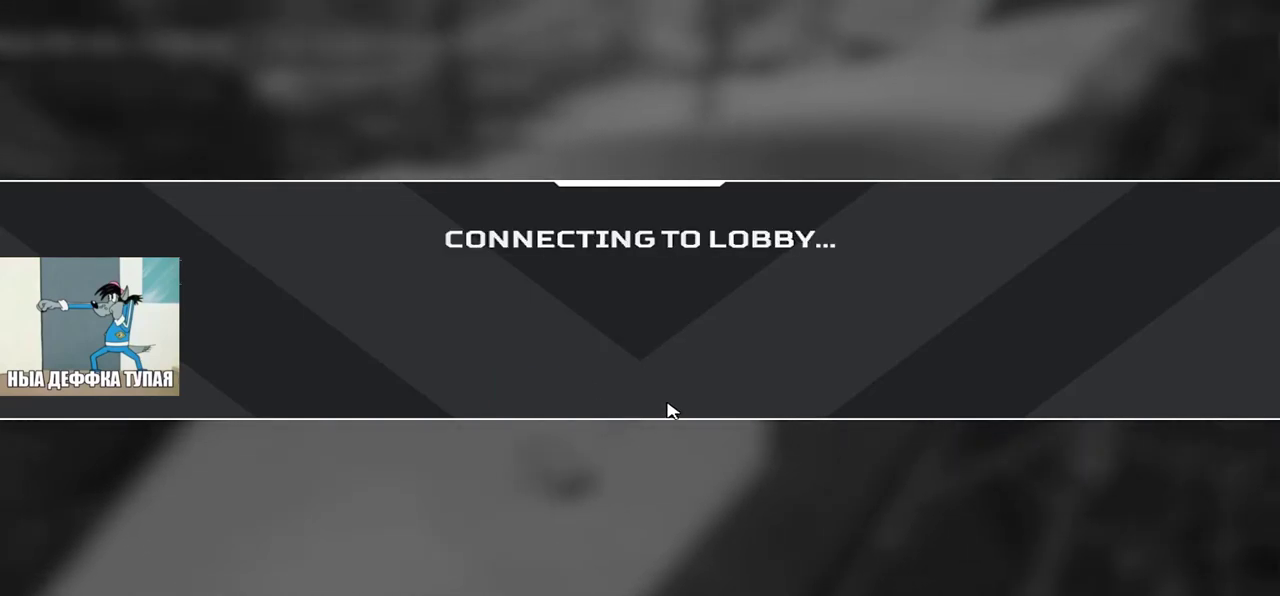
{"keys": [], "mouse": [], "events": []}
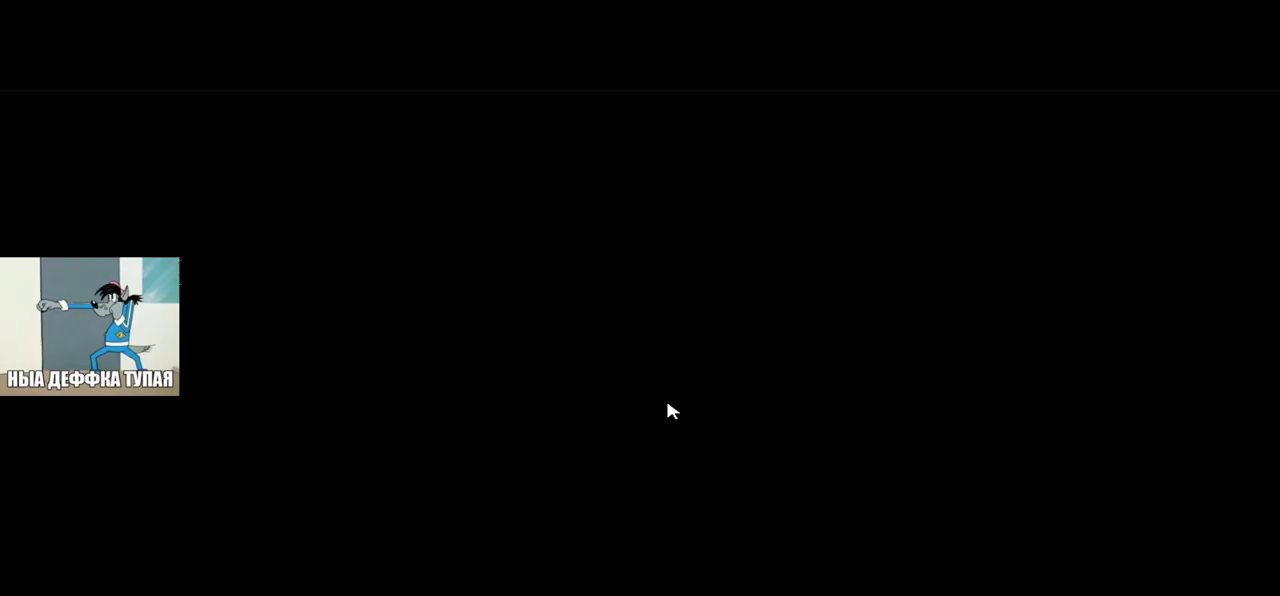
{"keys": [], "mouse": [], "events": []}